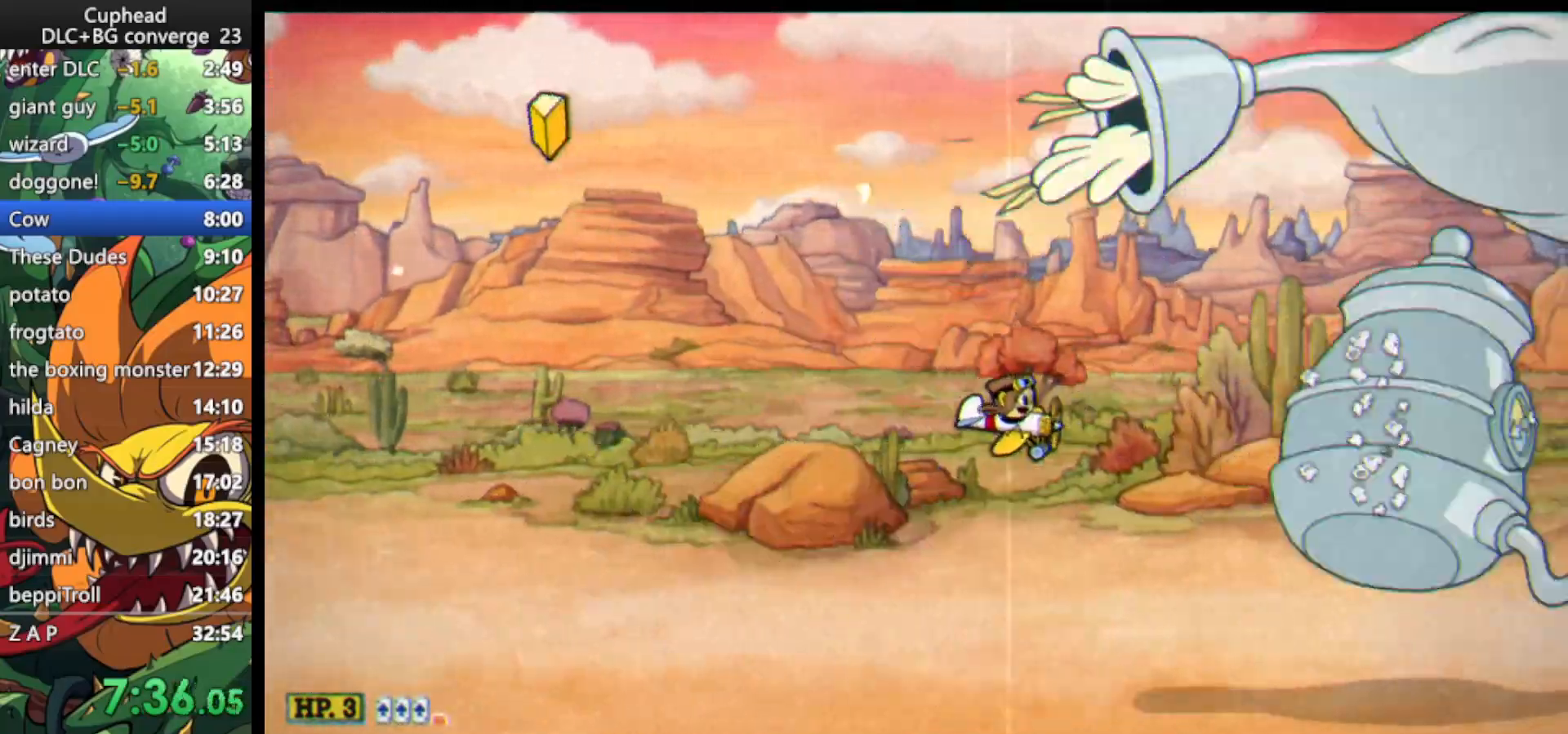
Gameplay with keyboard; each line is a JSON object with the keys held at the frame after it. "events" lists presses ("down") and releases ("up") of "dash", "down", "ex", "jump", "left", "lock", "right", "shoot", "up" and "weapon" between this image and that frame as [ms after this image, input, new state], when the widget could be followed in between. No other keys are recorded. Mouse input is not recorded. Key names are as the overlay labels them; some are game actions (e.g. jump) rather than physical keys.
{"keys": ["left", "shoot"], "events": [[433, "left", "down"]]}
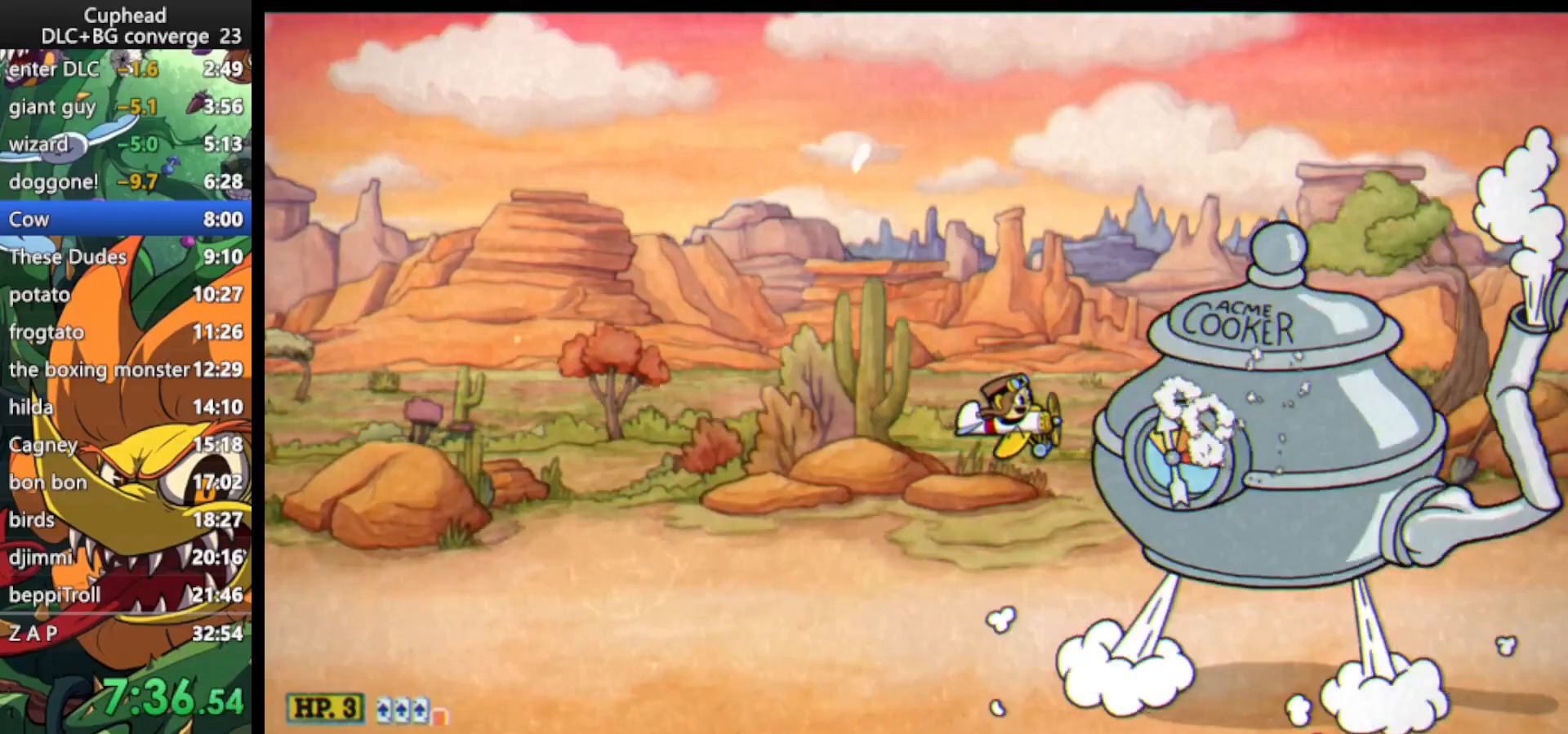
{"keys": ["shoot"], "events": [[33, "left", "up"]]}
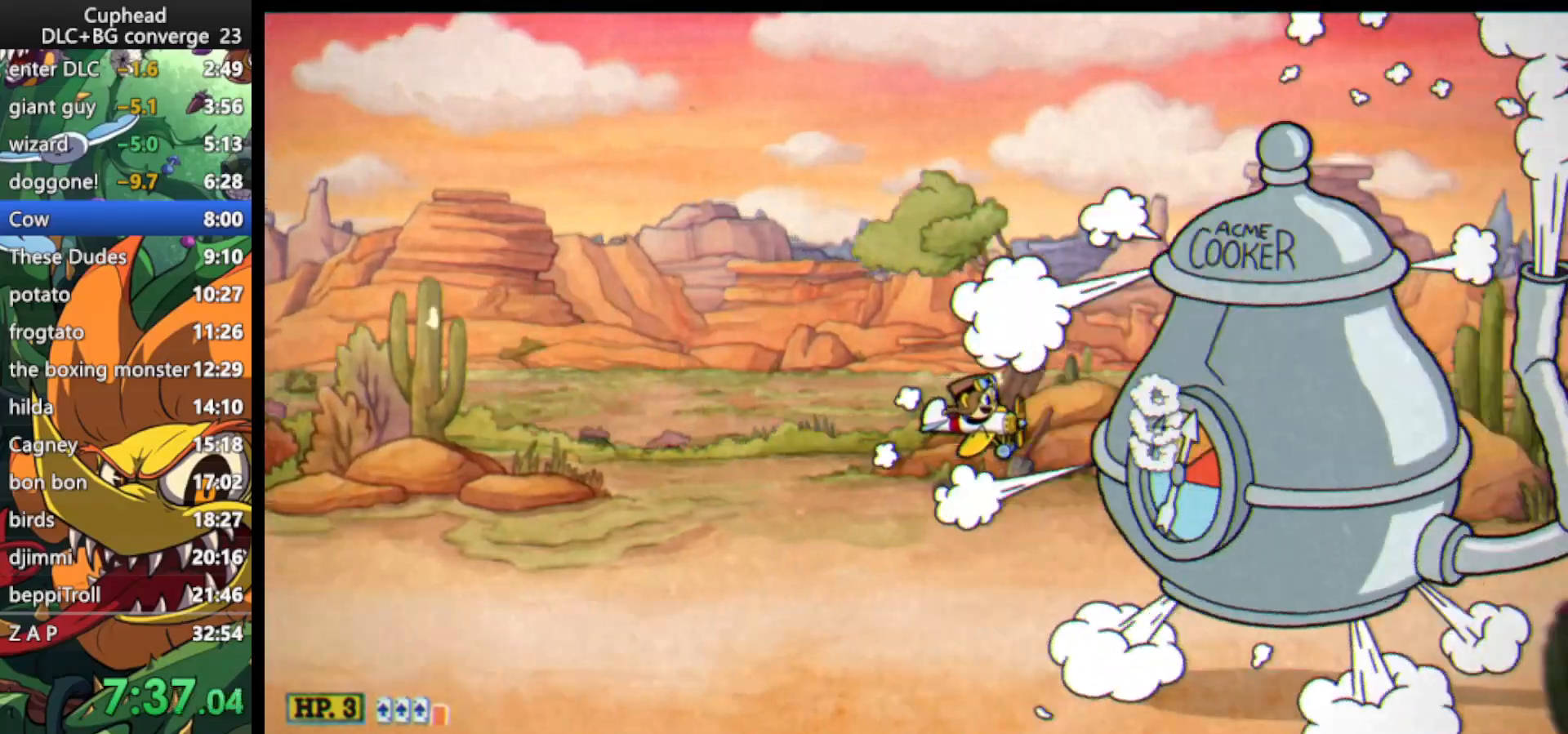
{"keys": ["shoot"], "events": []}
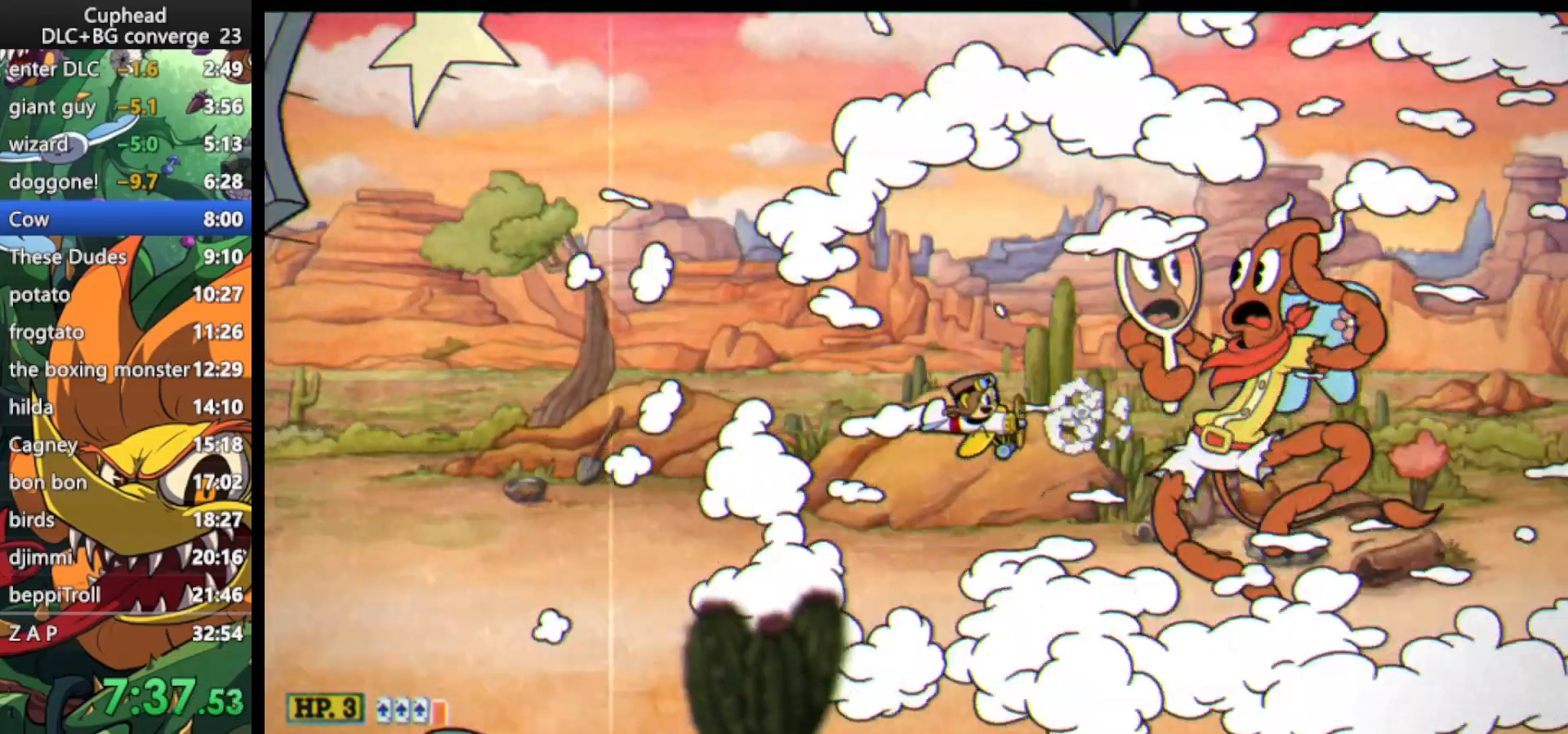
{"keys": ["shoot"], "events": []}
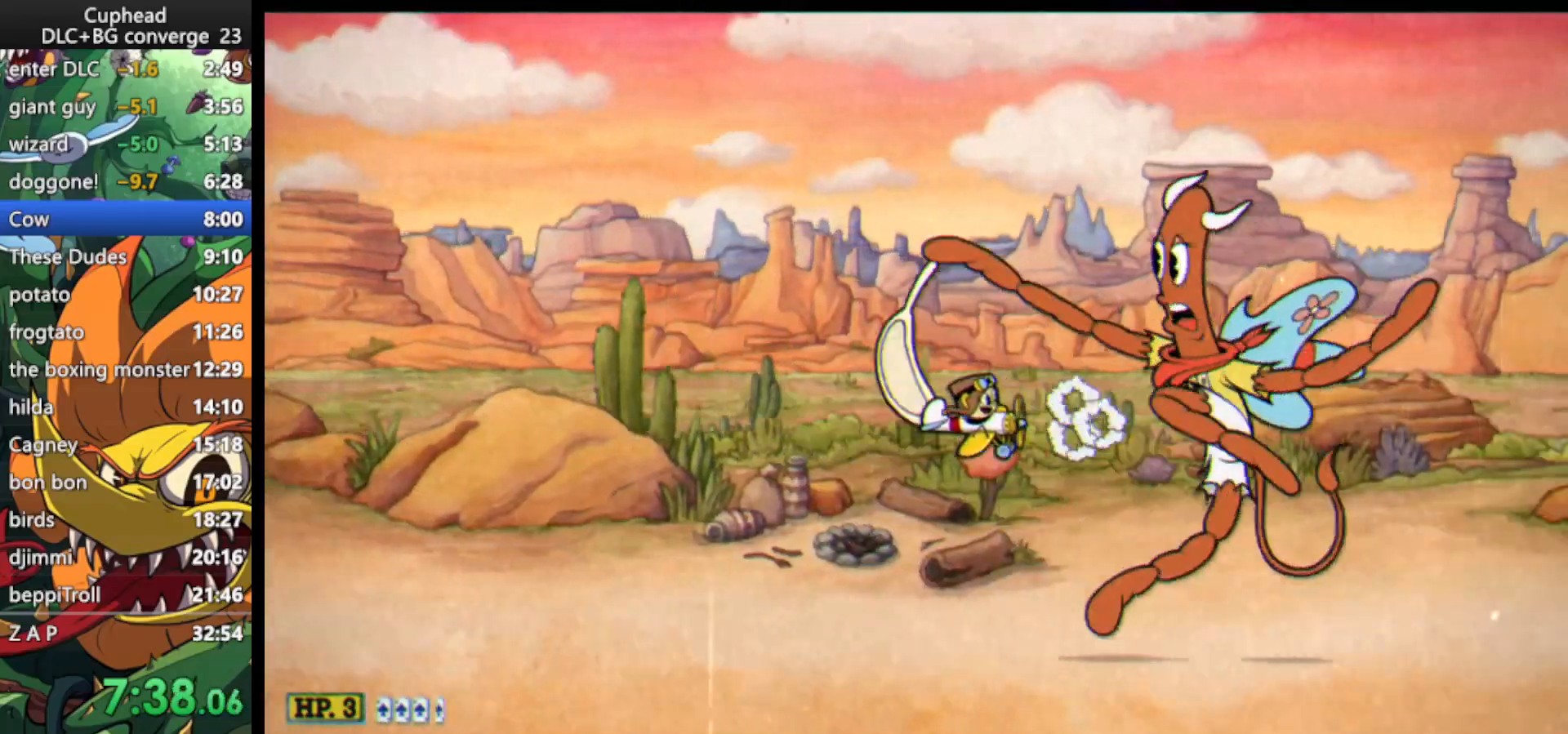
{"keys": ["down", "shoot"], "events": [[167, "down", "down"], [267, "down", "up"], [433, "down", "down"]]}
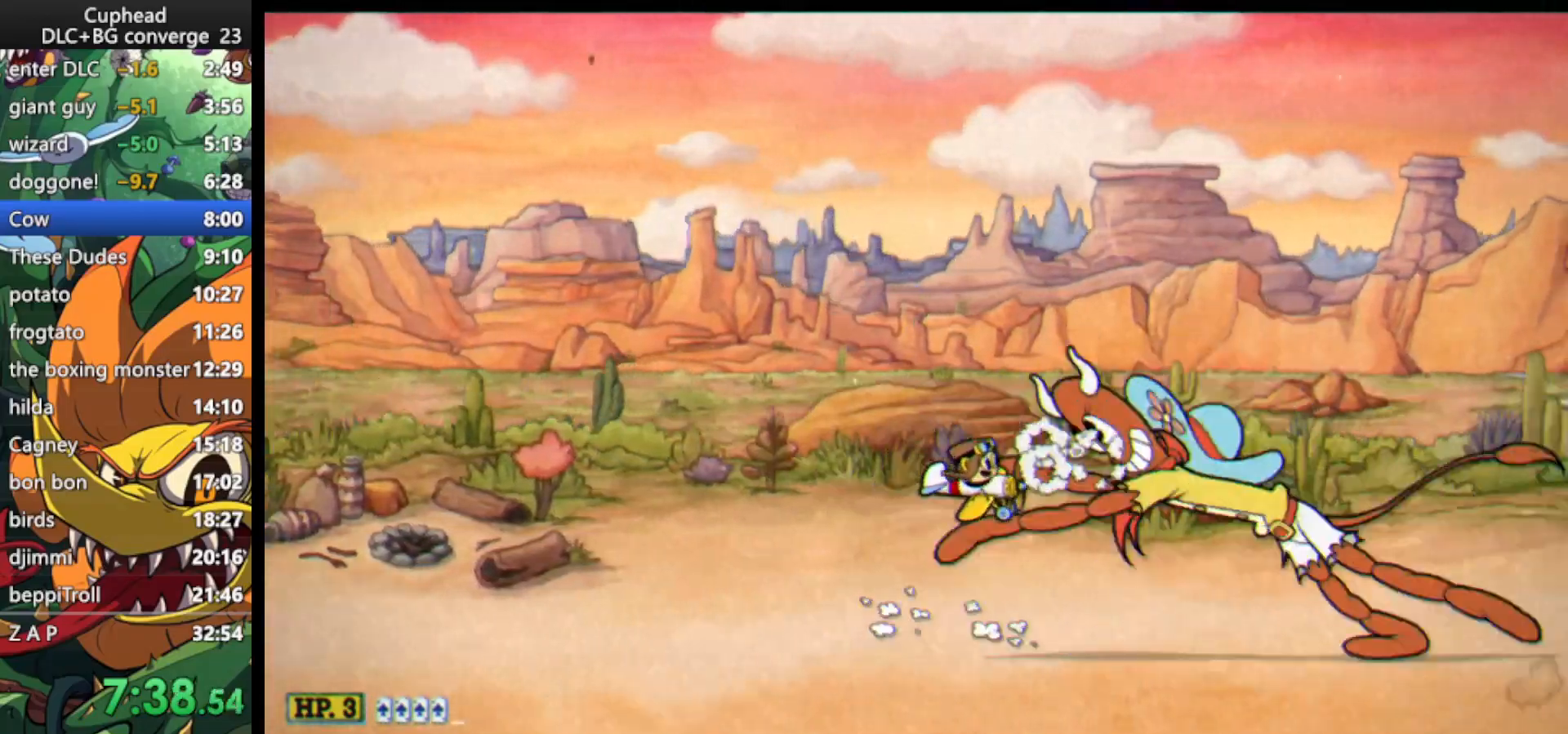
{"keys": ["shoot"], "events": [[33, "down", "up"], [233, "right", "down"], [267, "right", "up"]]}
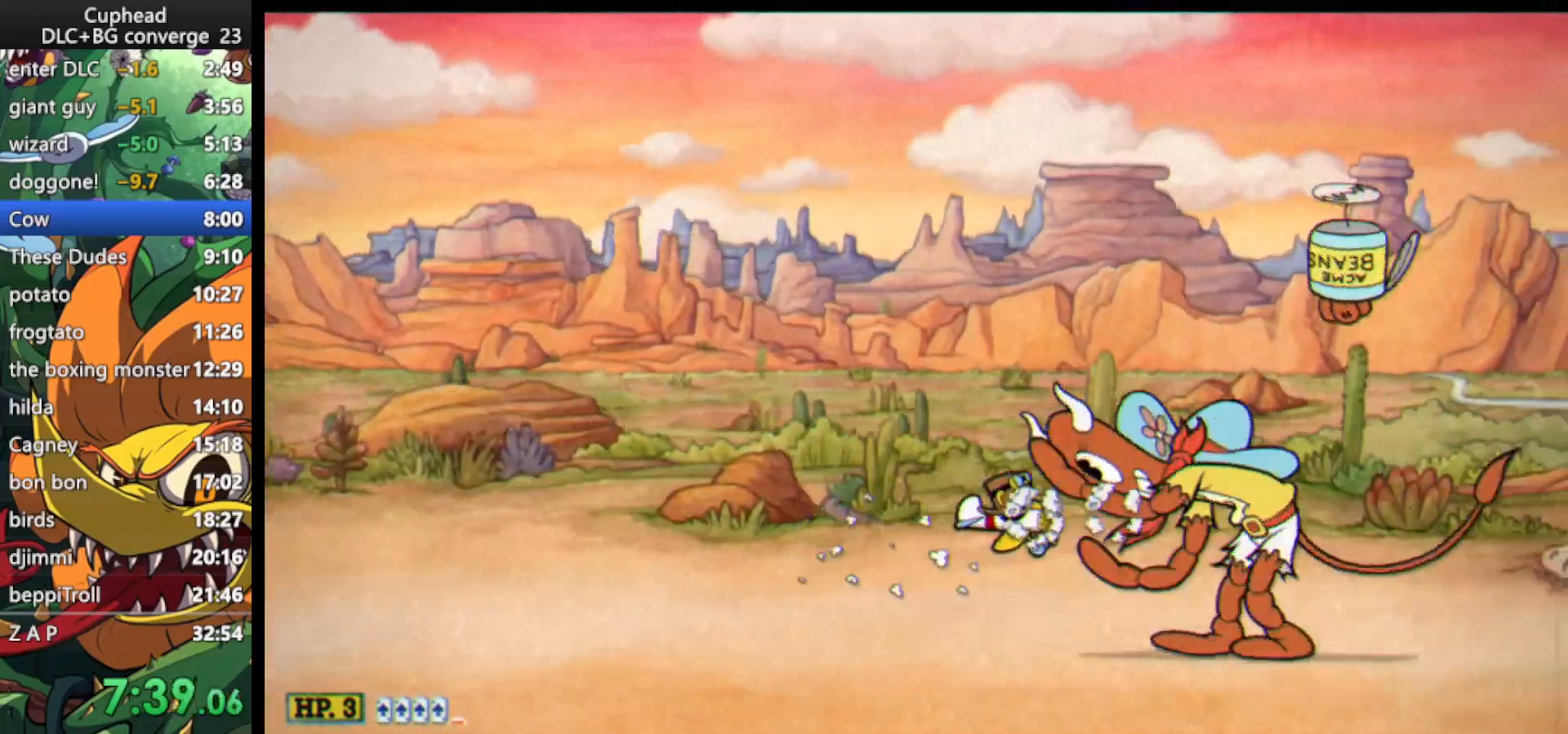
{"keys": ["jump", "shoot"], "events": [[233, "up", "down"], [300, "up", "up"], [333, "jump", "down"]]}
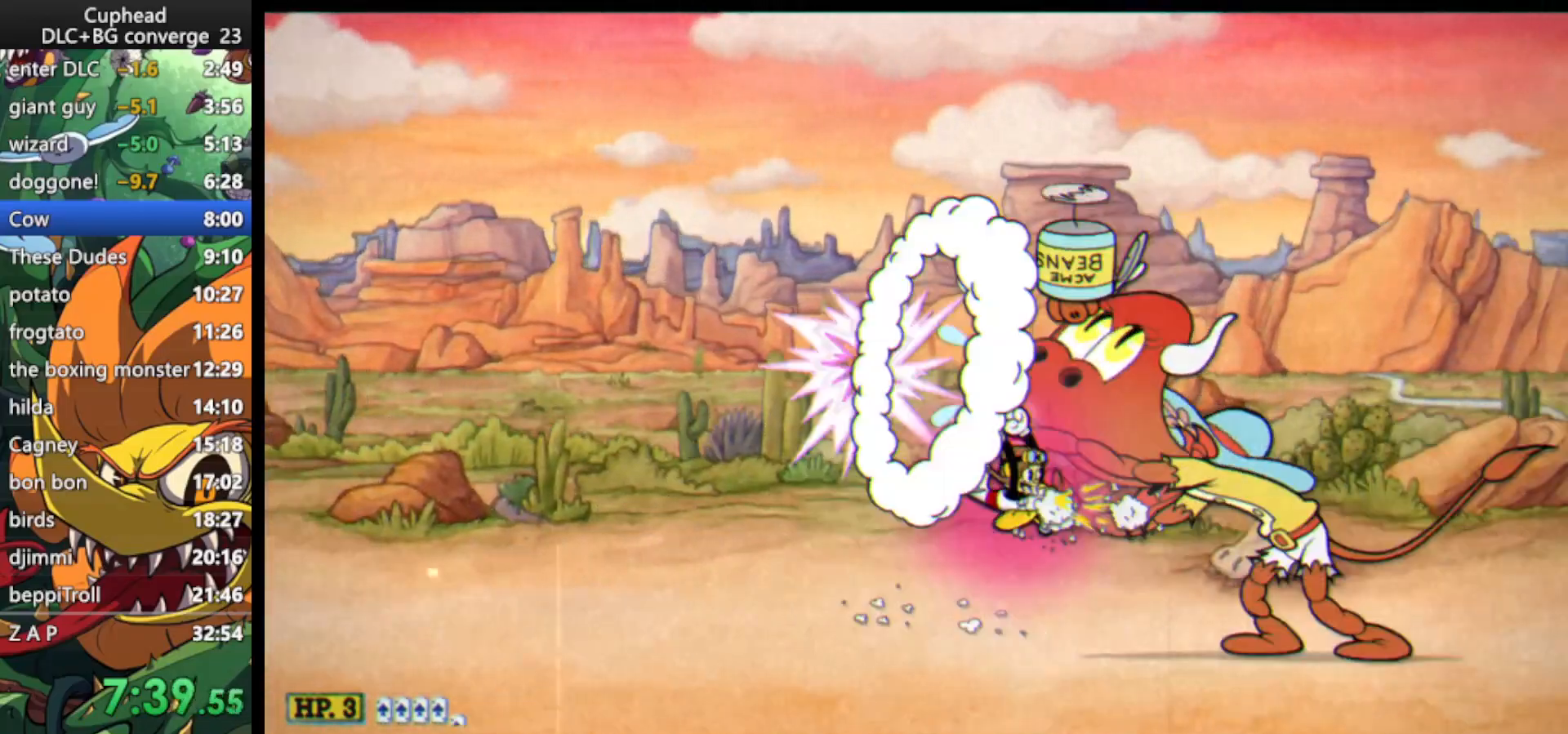
{"keys": ["right", "shoot"], "events": [[167, "jump", "up"], [500, "right", "down"]]}
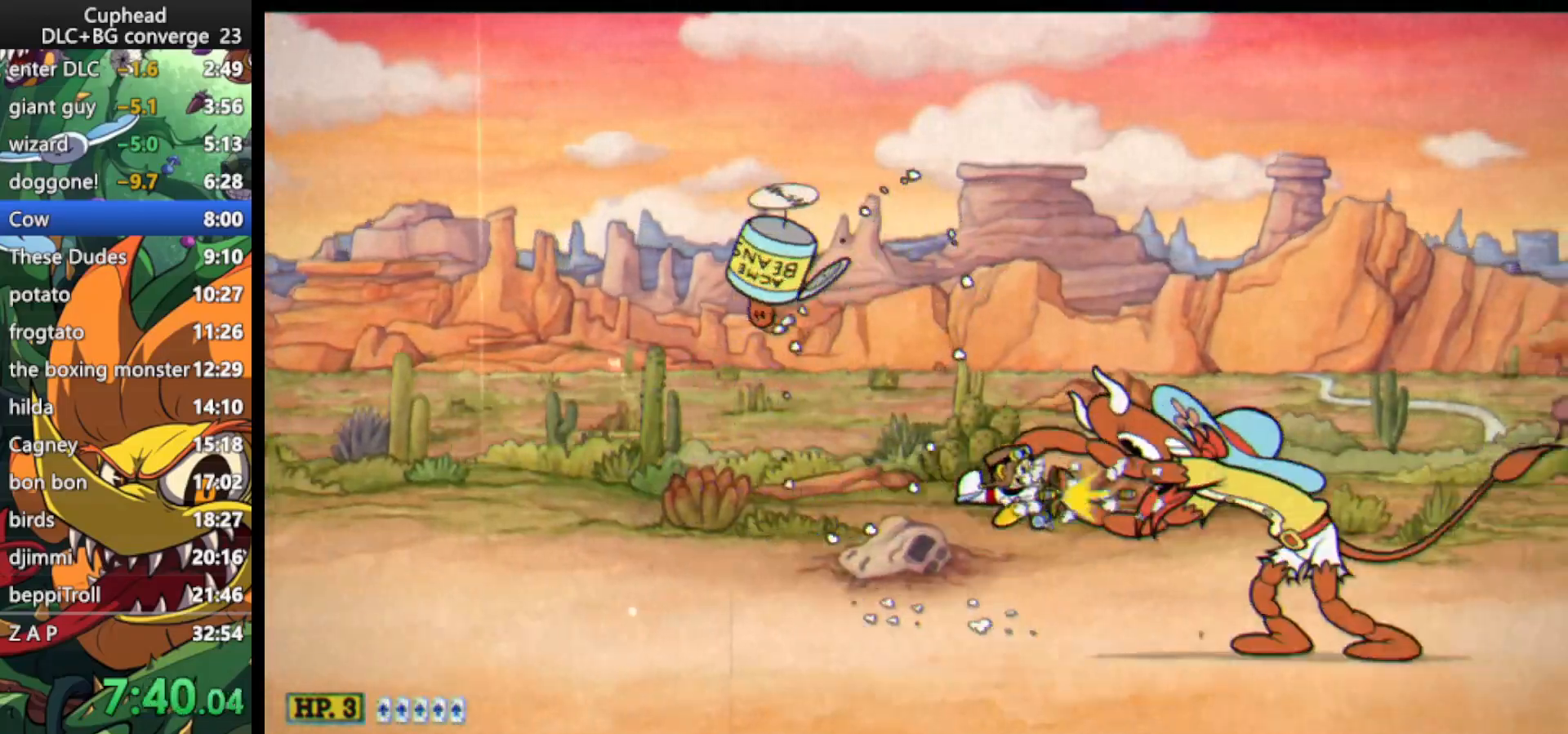
{"keys": ["right", "shoot"], "events": [[33, "ex", "down"], [167, "ex", "up"]]}
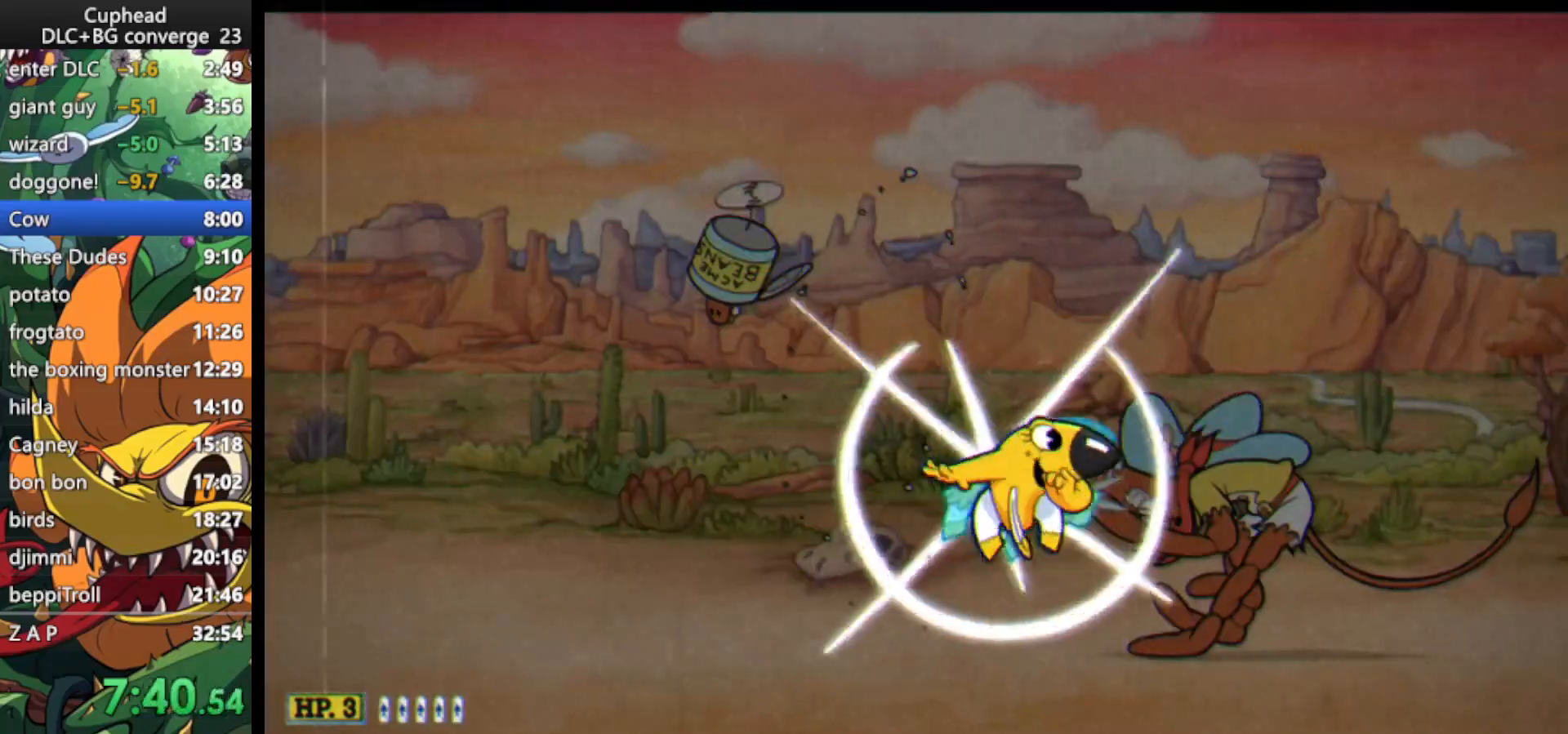
{"keys": ["right", "shoot"], "events": []}
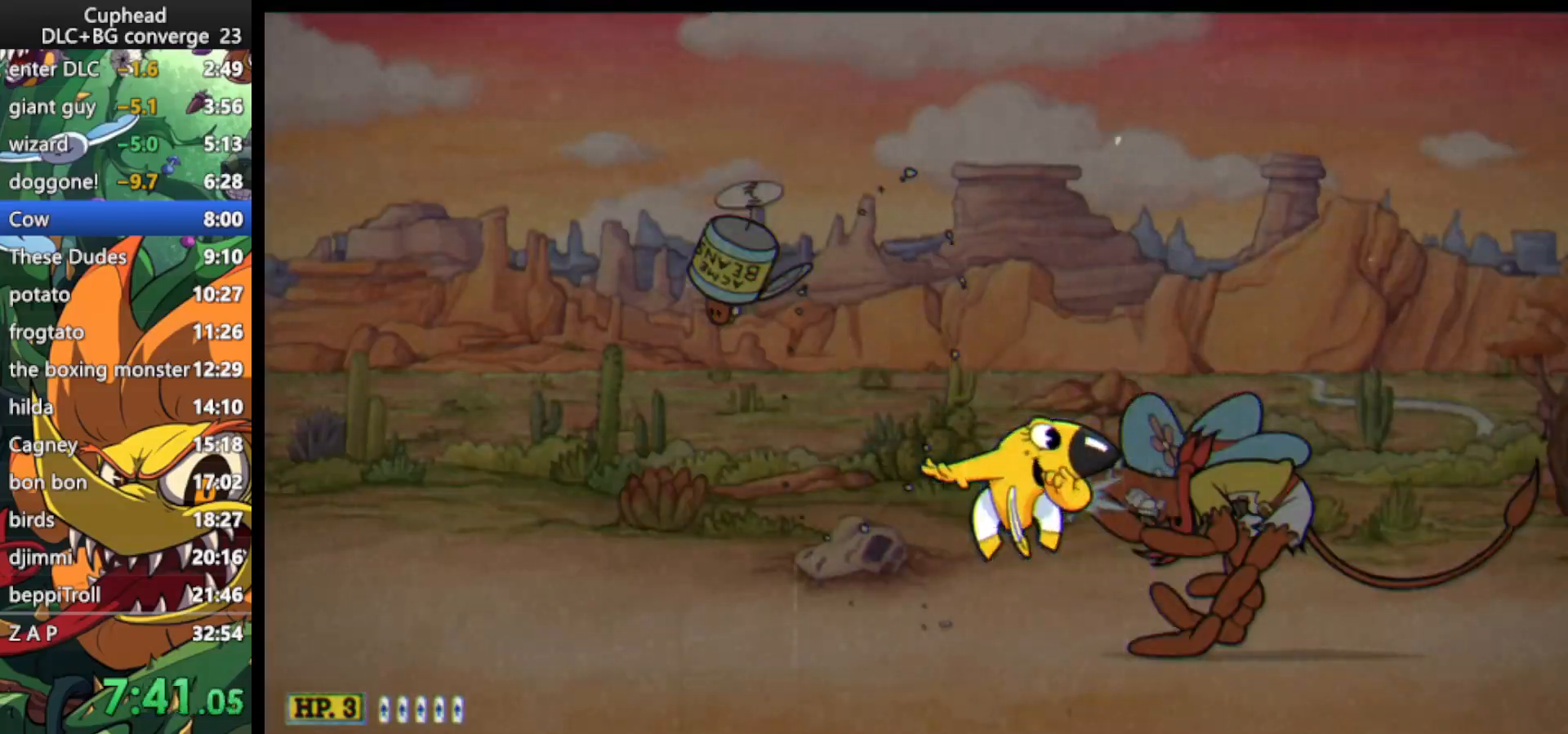
{"keys": ["shoot"], "events": [[433, "right", "up"]]}
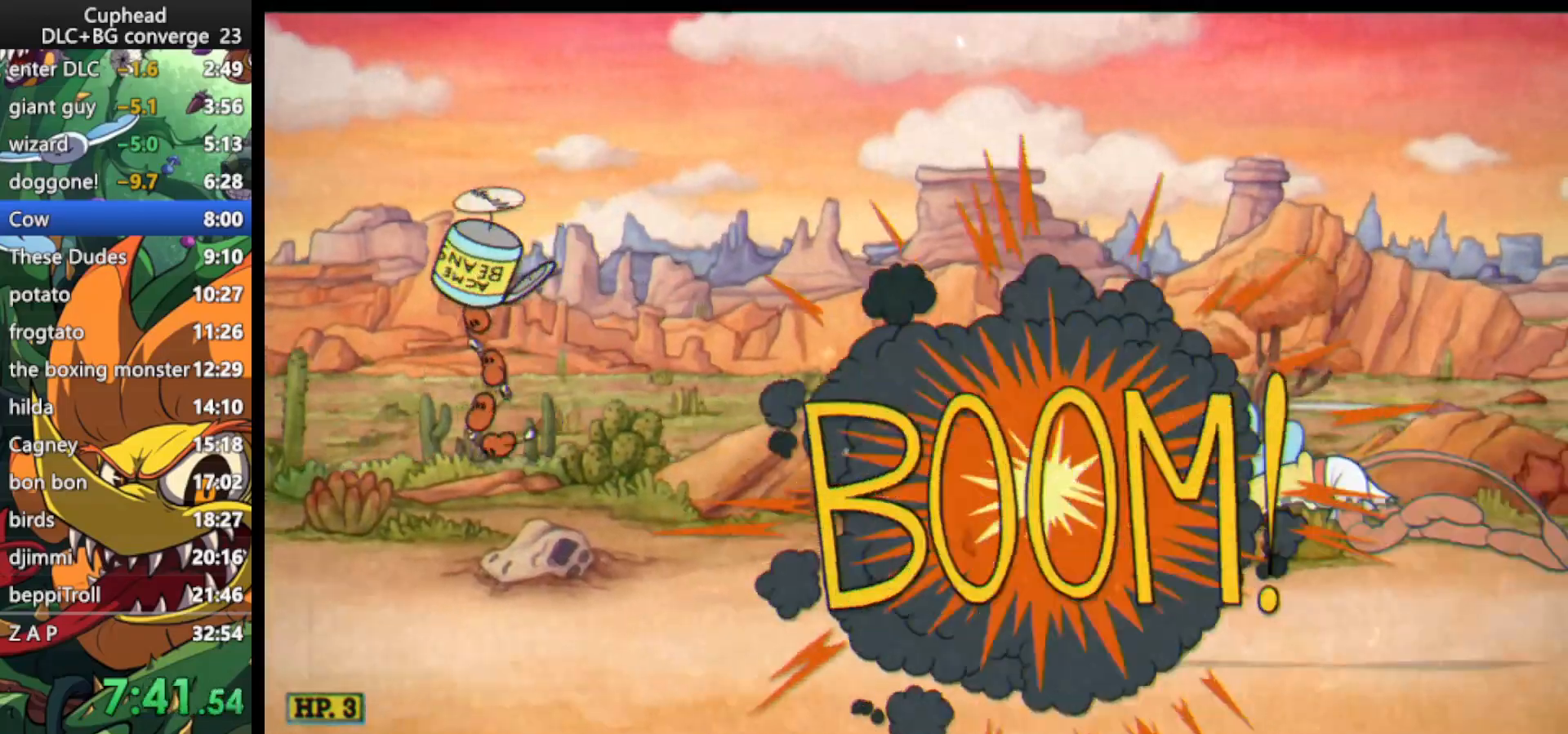
{"keys": ["shoot"], "events": []}
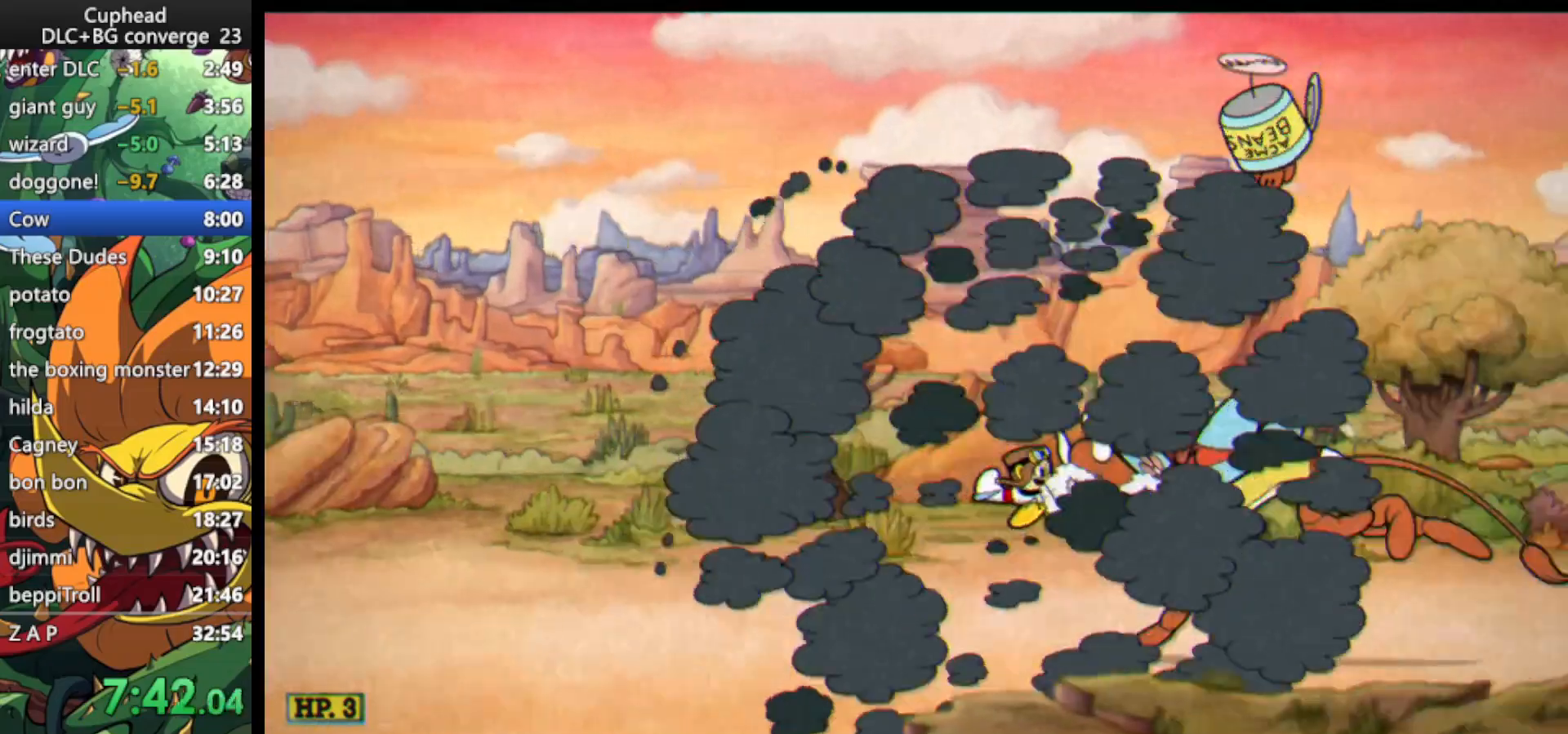
{"keys": ["shoot"], "events": []}
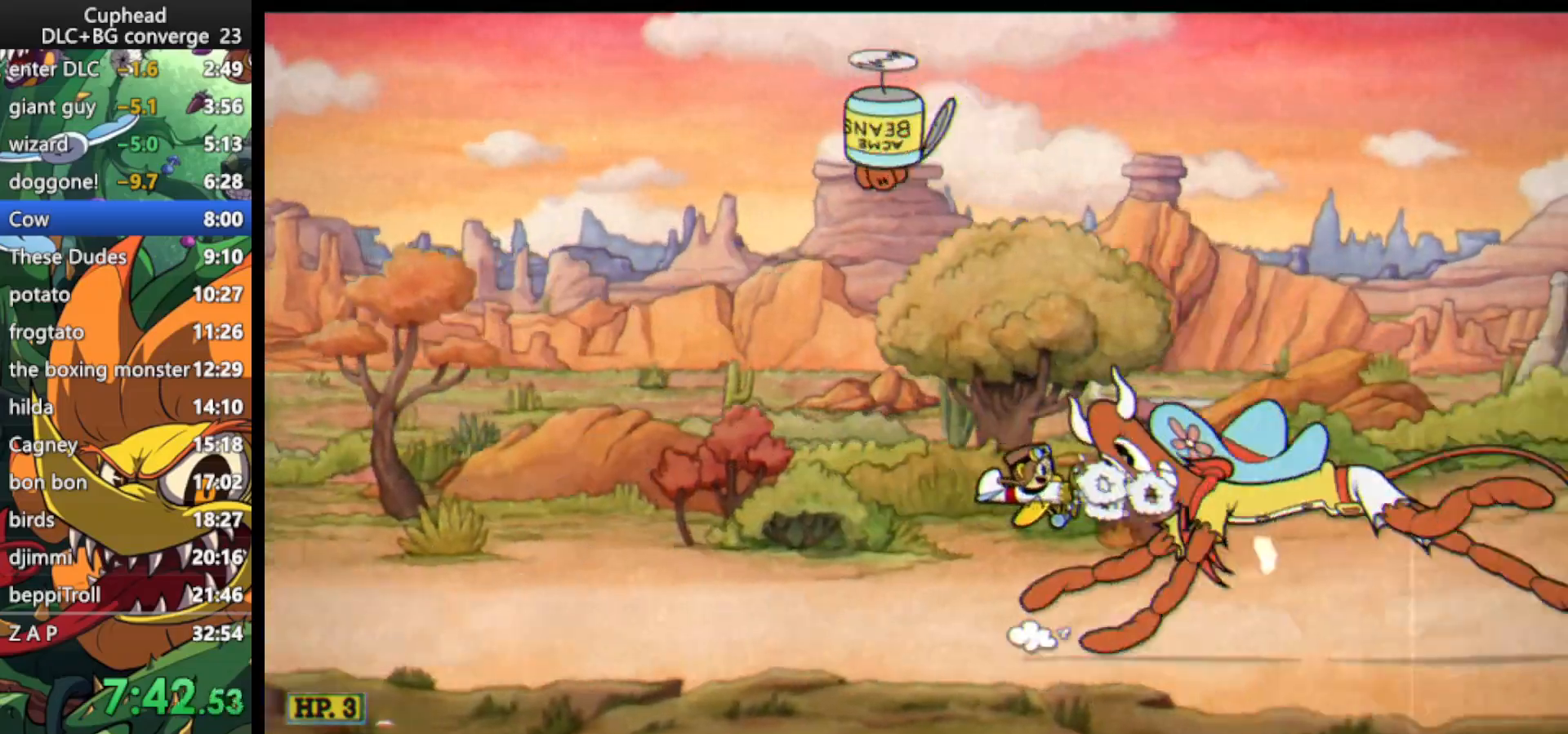
{"keys": ["shoot"], "events": []}
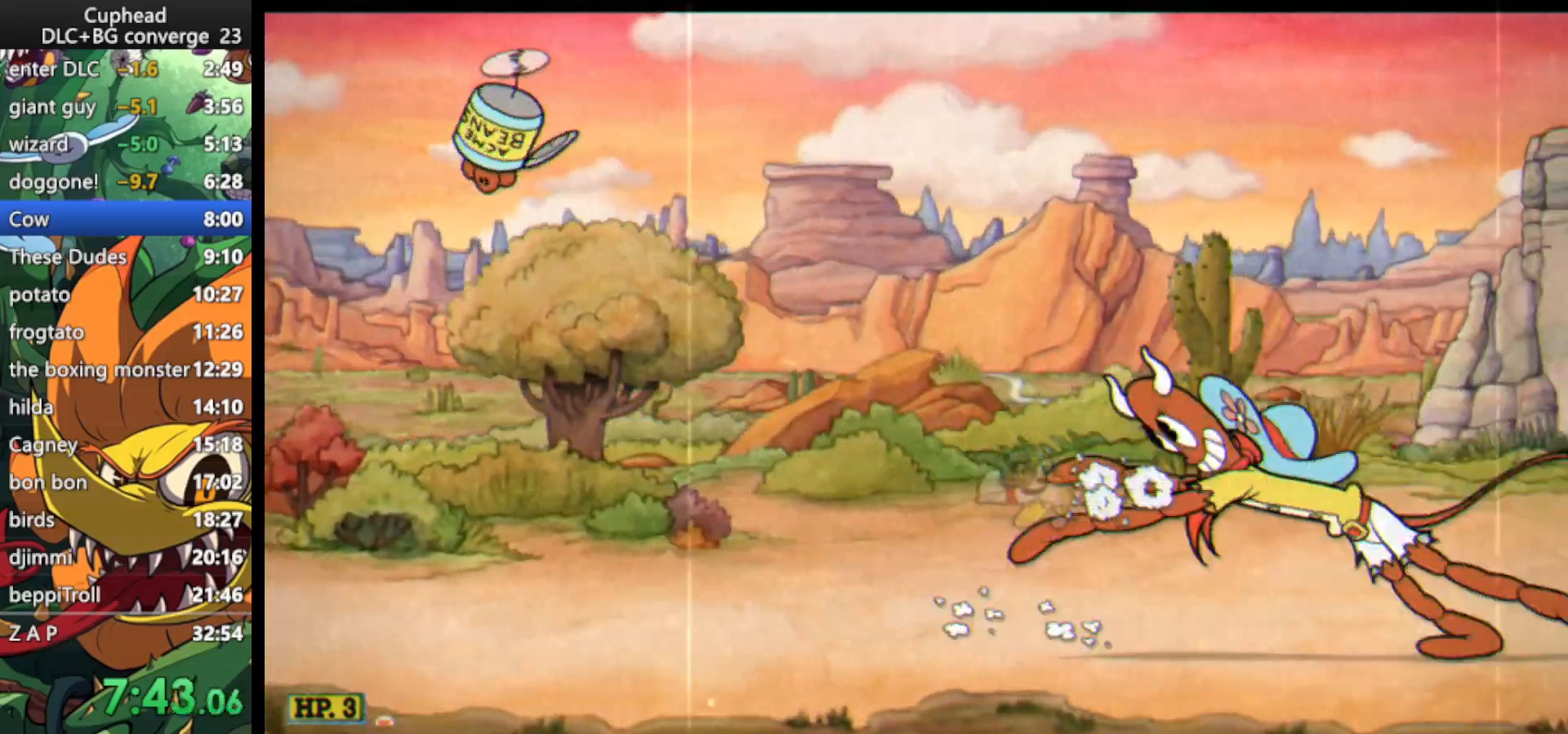
{"keys": ["shoot"], "events": []}
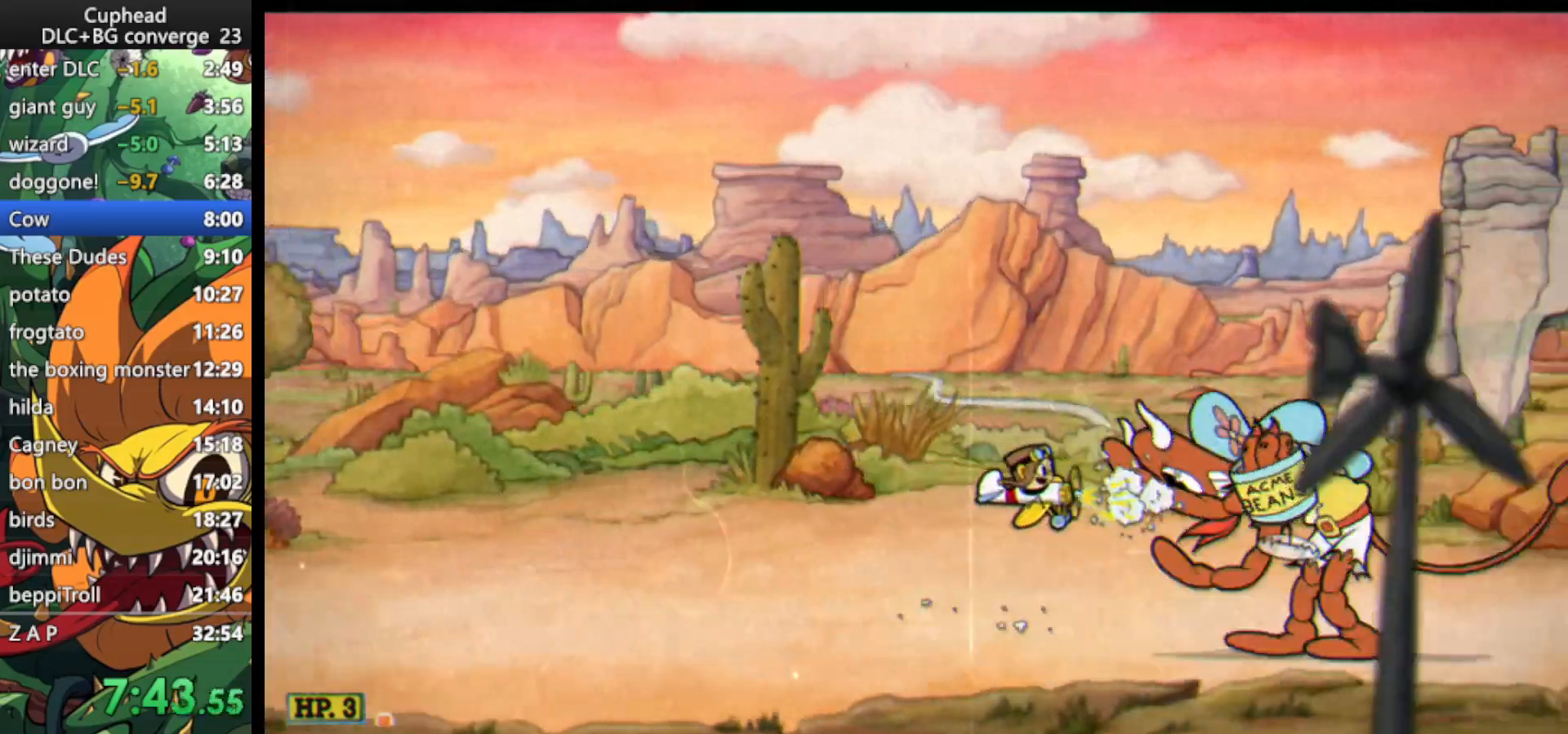
{"keys": ["shoot"], "events": [[200, "right", "down"], [233, "right", "up"]]}
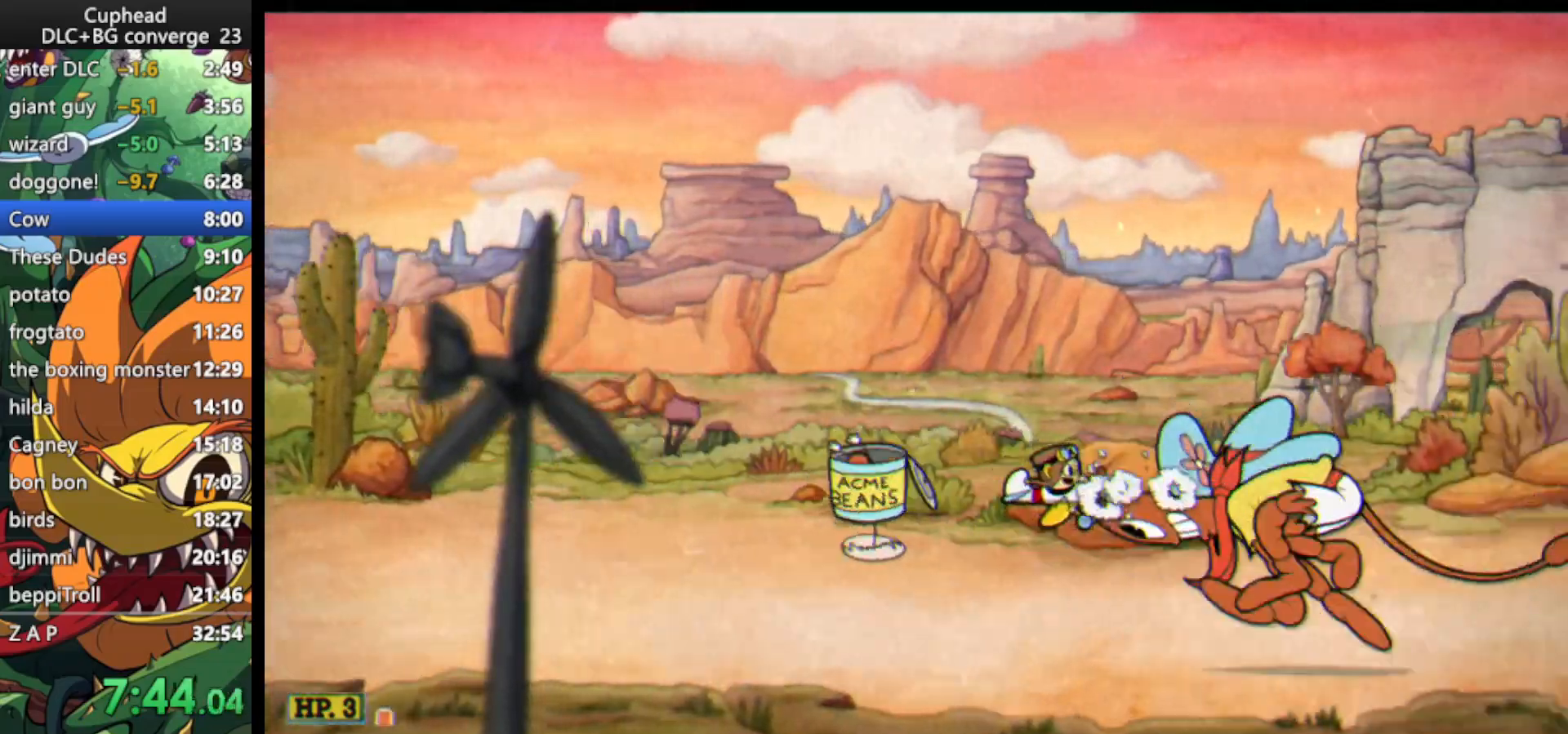
{"keys": ["shoot"], "events": [[167, "left", "down"], [200, "left", "up"]]}
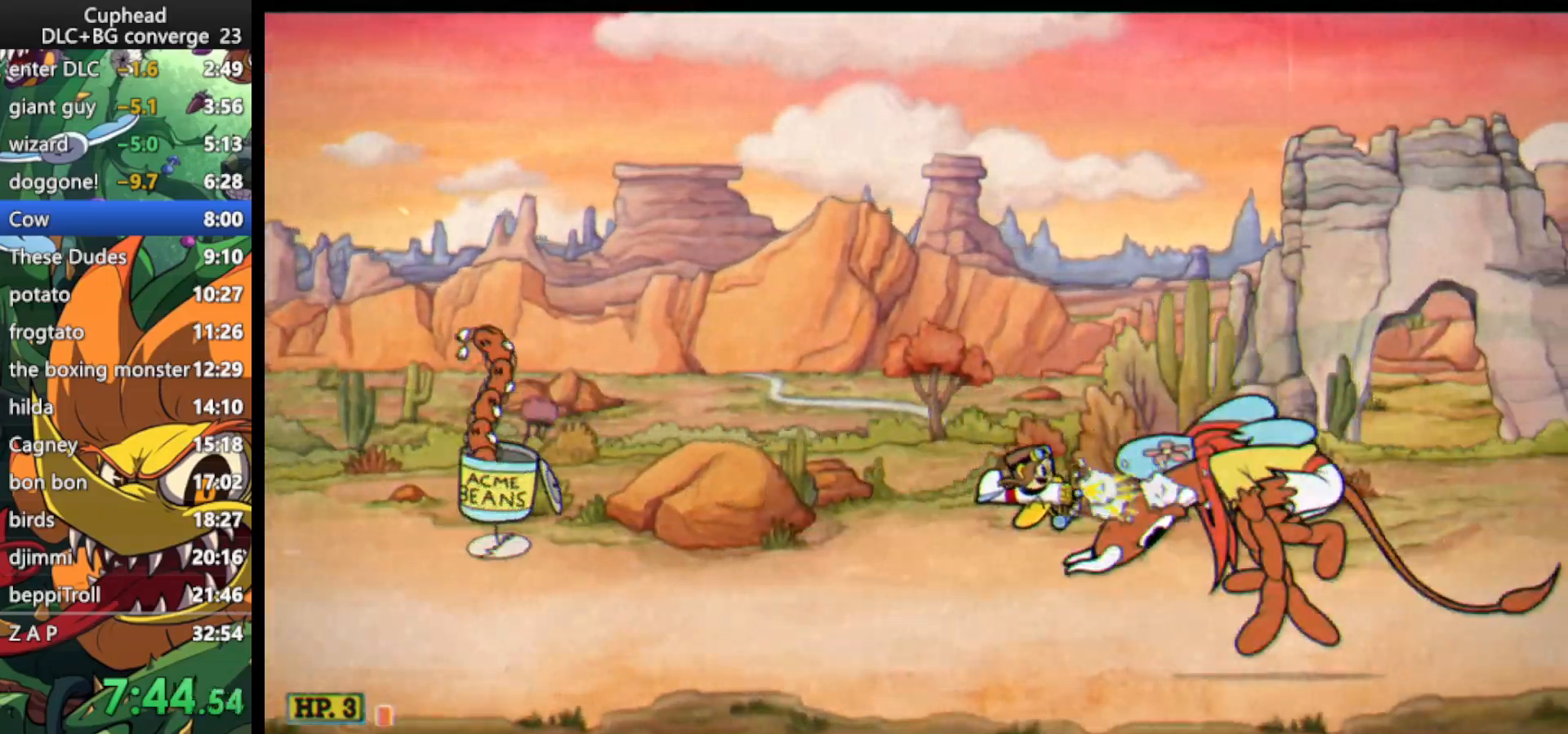
{"keys": ["shoot", "up"], "events": [[367, "up", "down"]]}
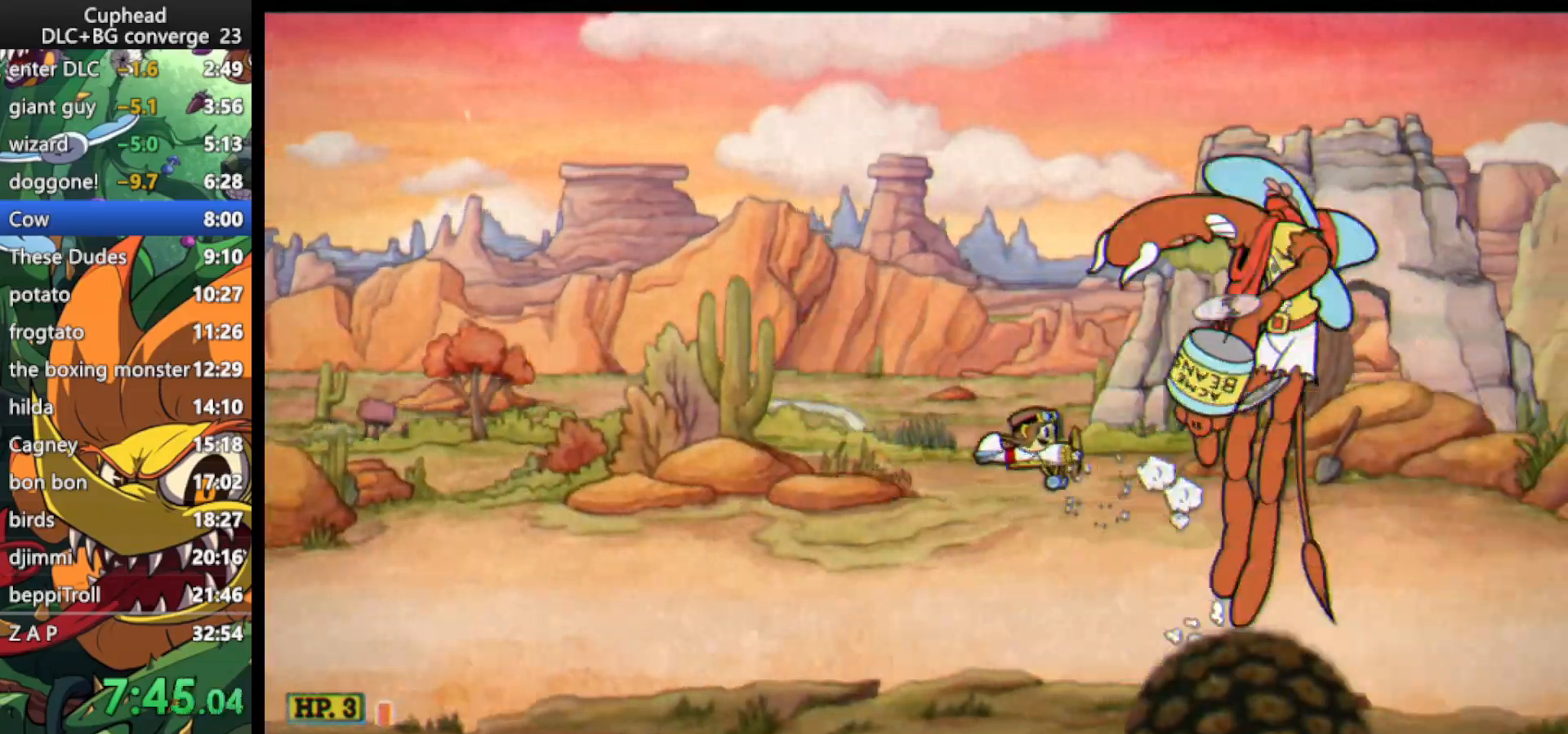
{"keys": ["right", "shoot", "up"], "events": [[467, "right", "down"]]}
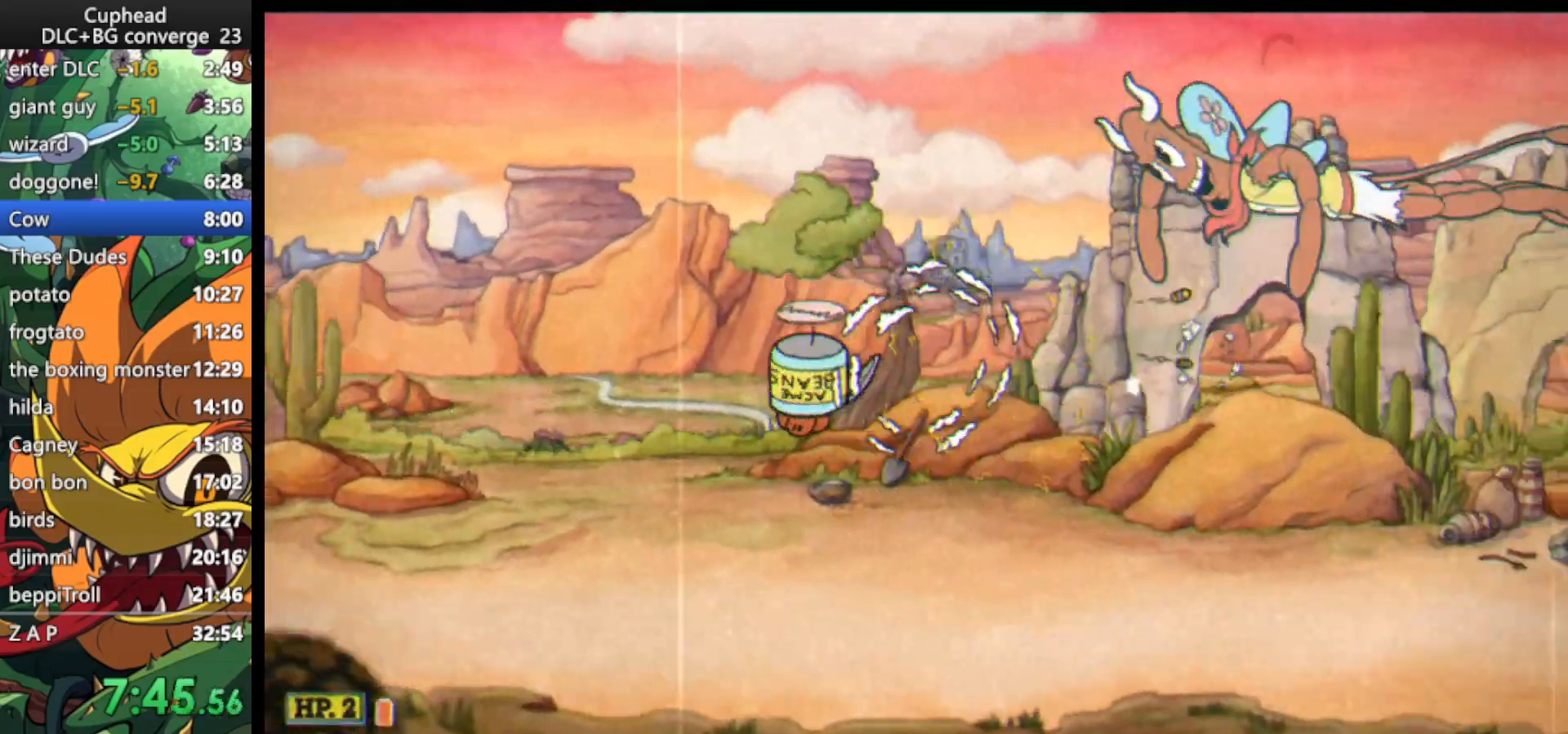
{"keys": ["shoot"], "events": [[233, "ex", "down"], [233, "right", "up"], [267, "up", "up"], [400, "down", "down"], [500, "down", "up"], [500, "ex", "up"]]}
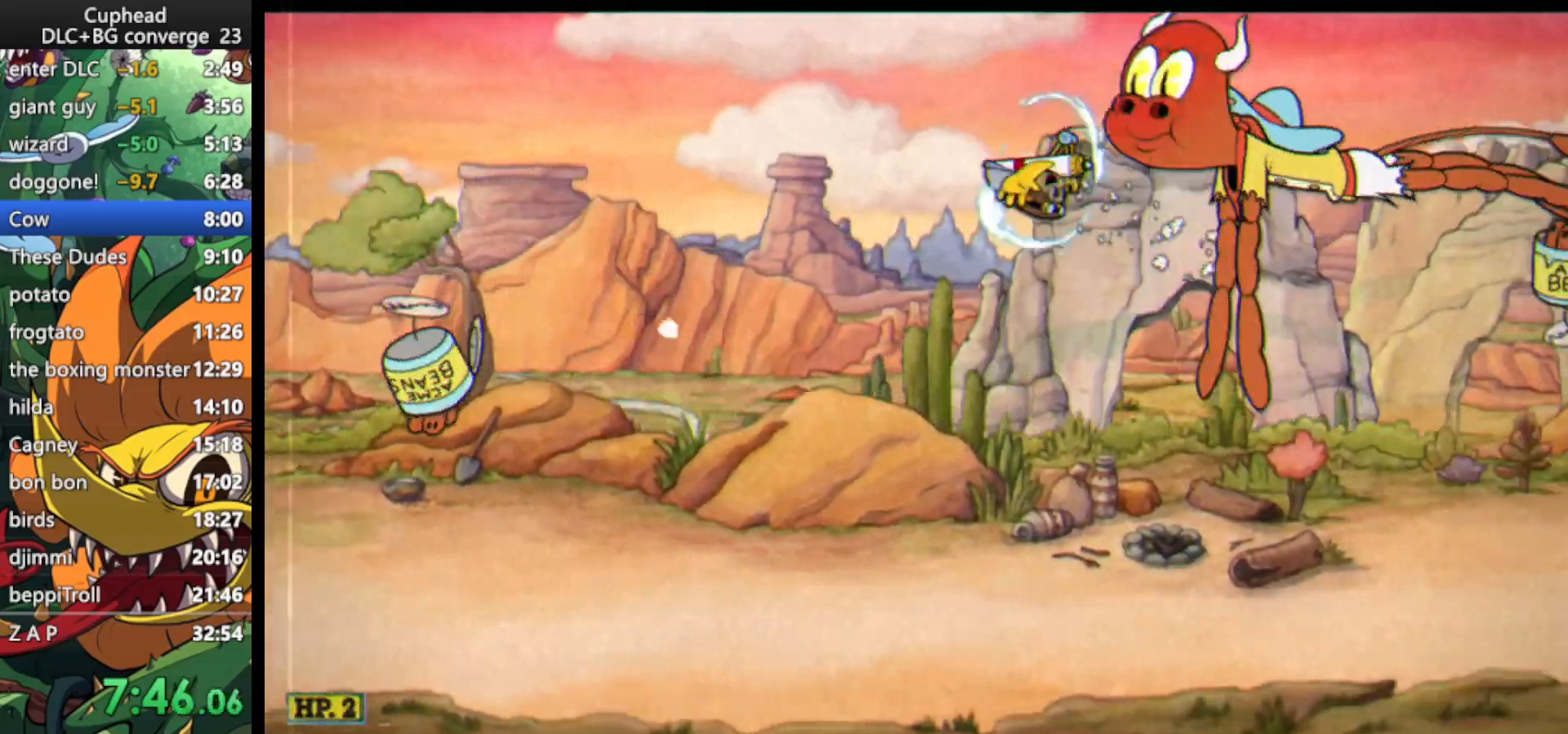
{"keys": ["shoot"], "events": []}
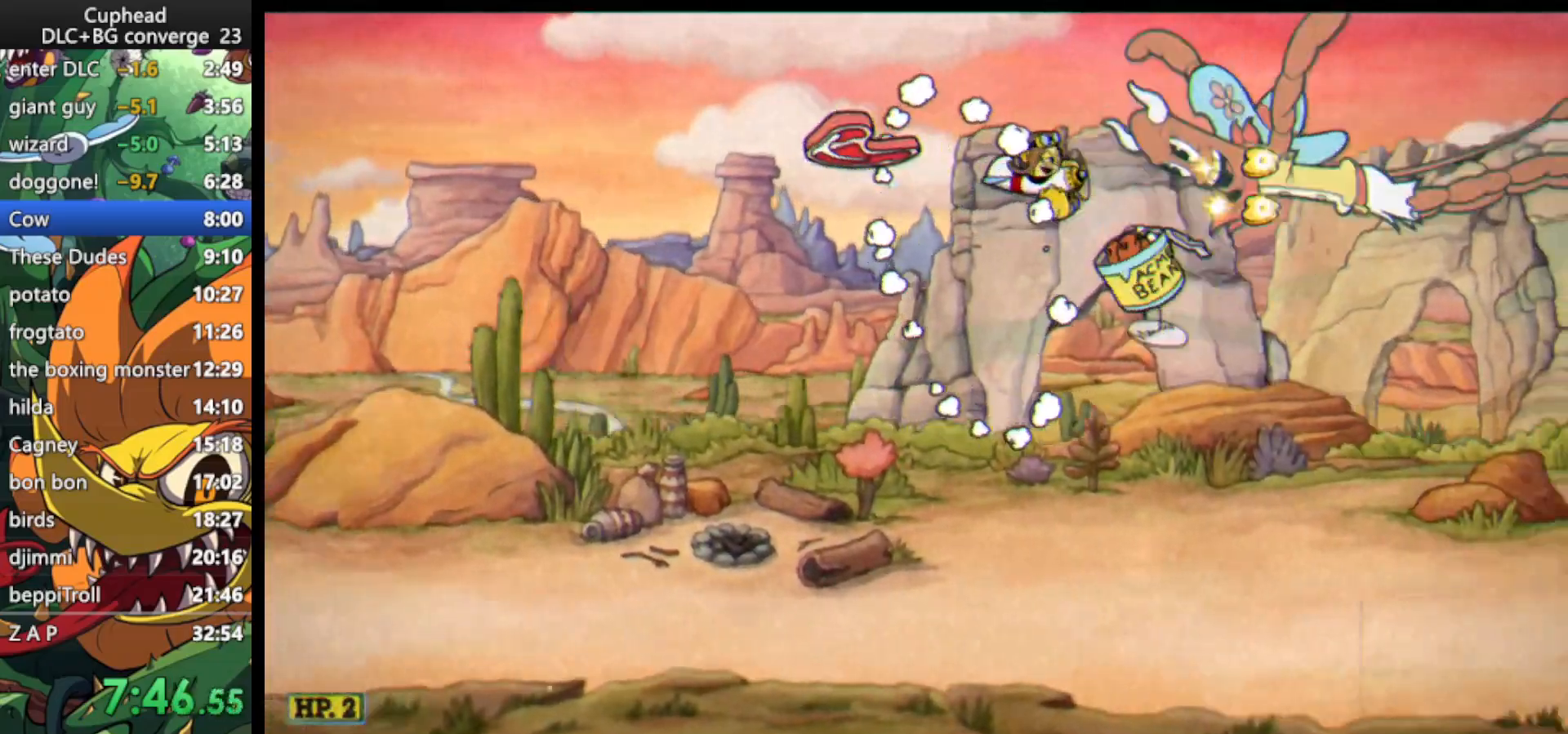
{"keys": ["shoot"], "events": [[400, "right", "down"], [433, "right", "up"]]}
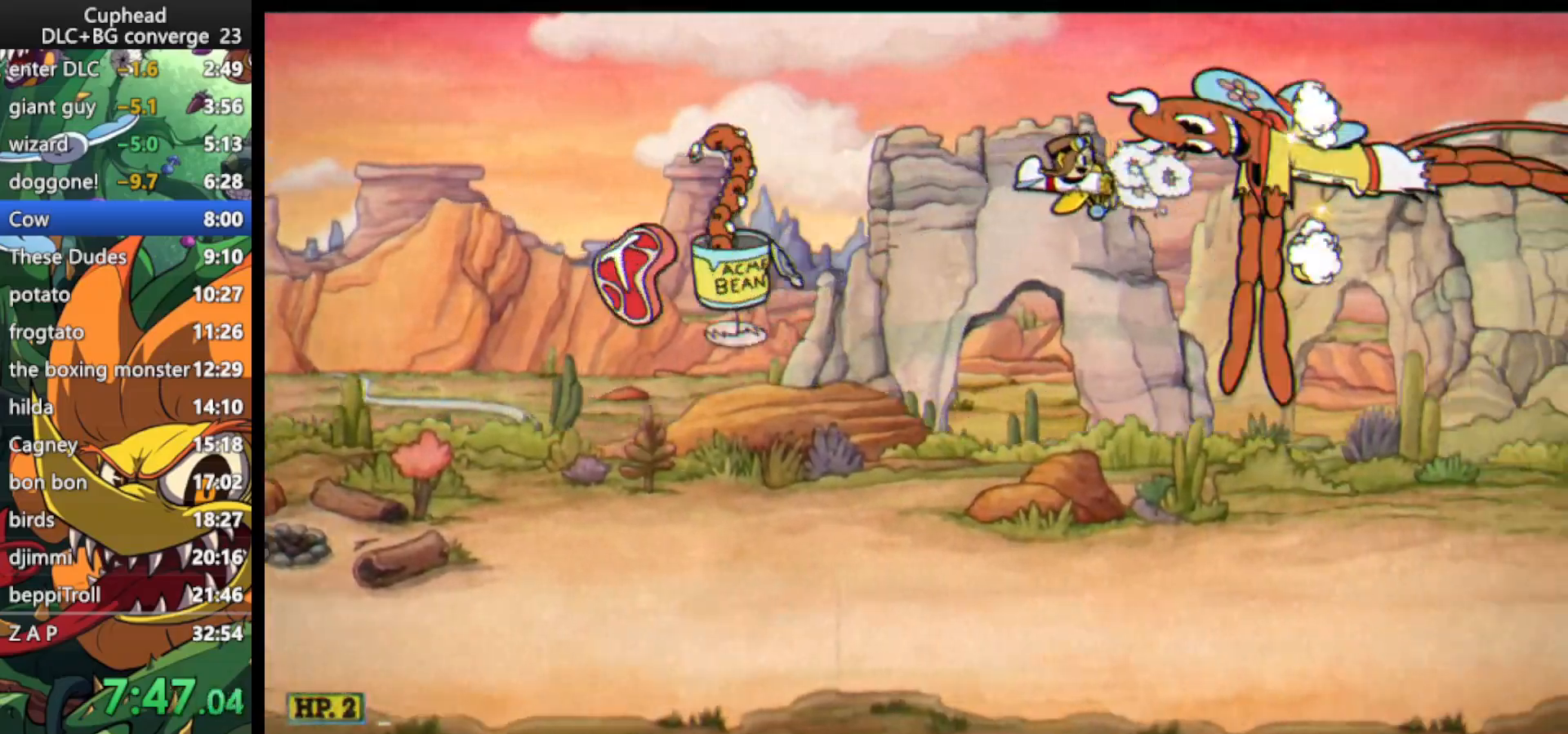
{"keys": ["shoot"], "events": [[400, "up", "down"], [467, "up", "up"]]}
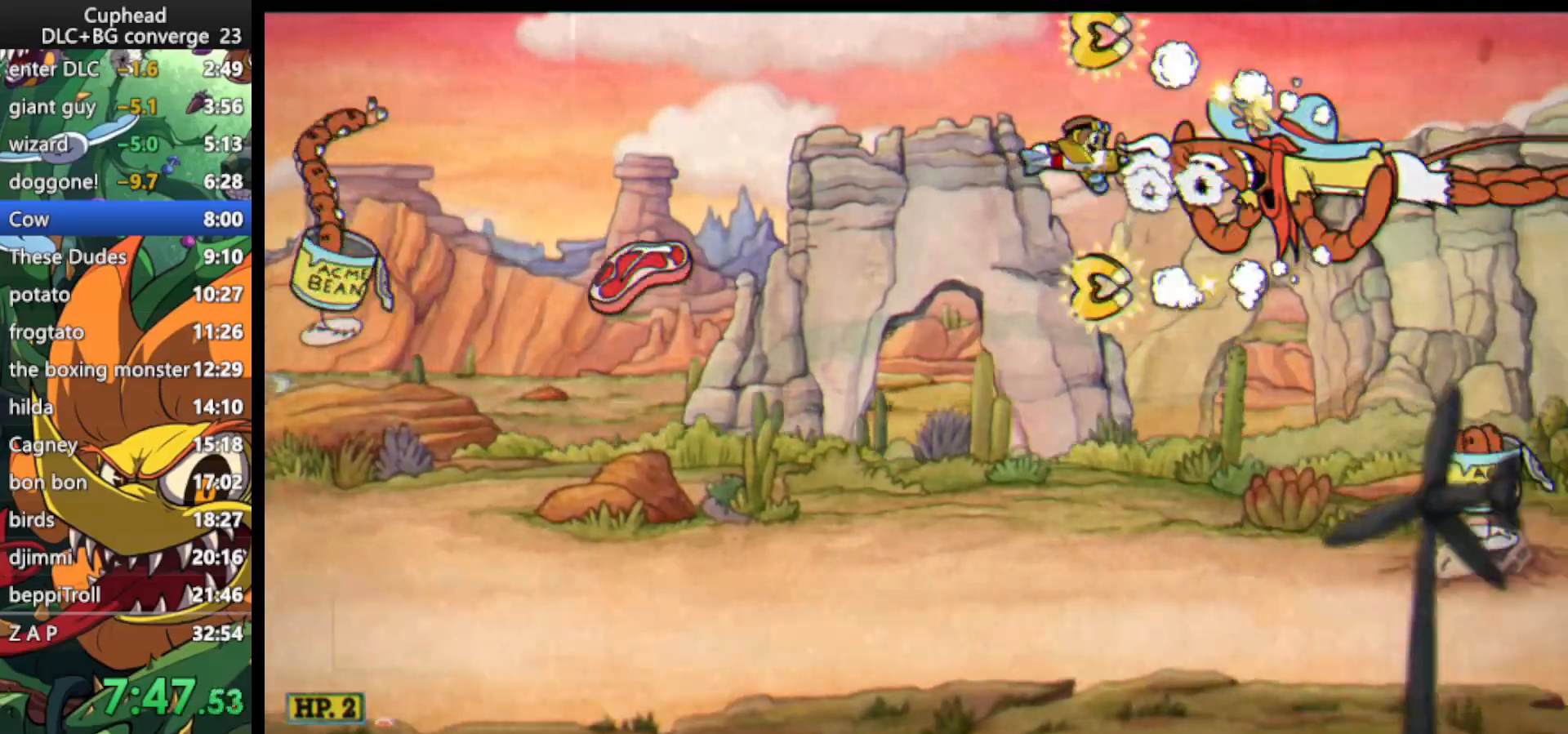
{"keys": ["shoot"], "events": [[267, "right", "down"], [333, "right", "up"]]}
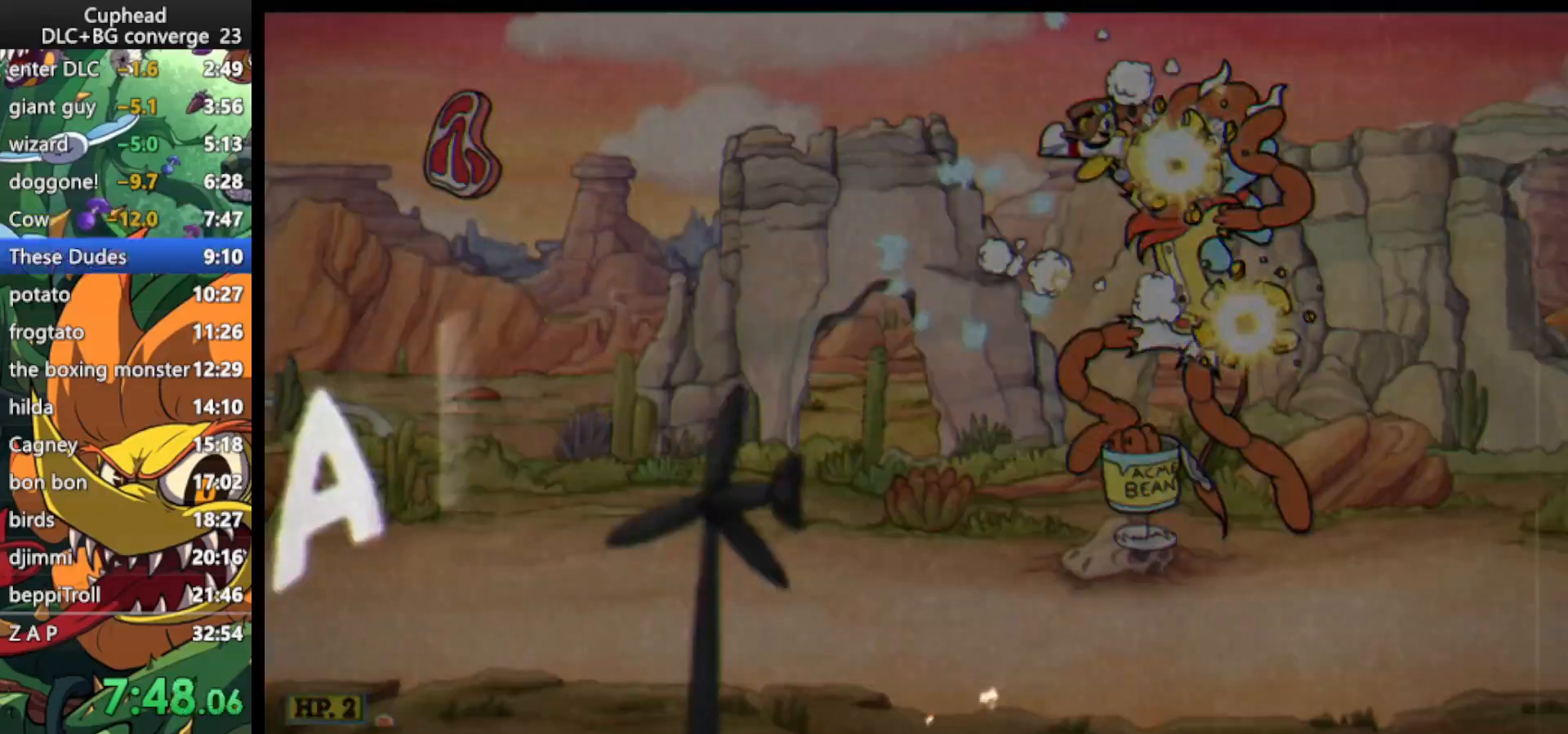
{"keys": ["shoot"], "events": [[67, "down", "down"], [167, "down", "up"]]}
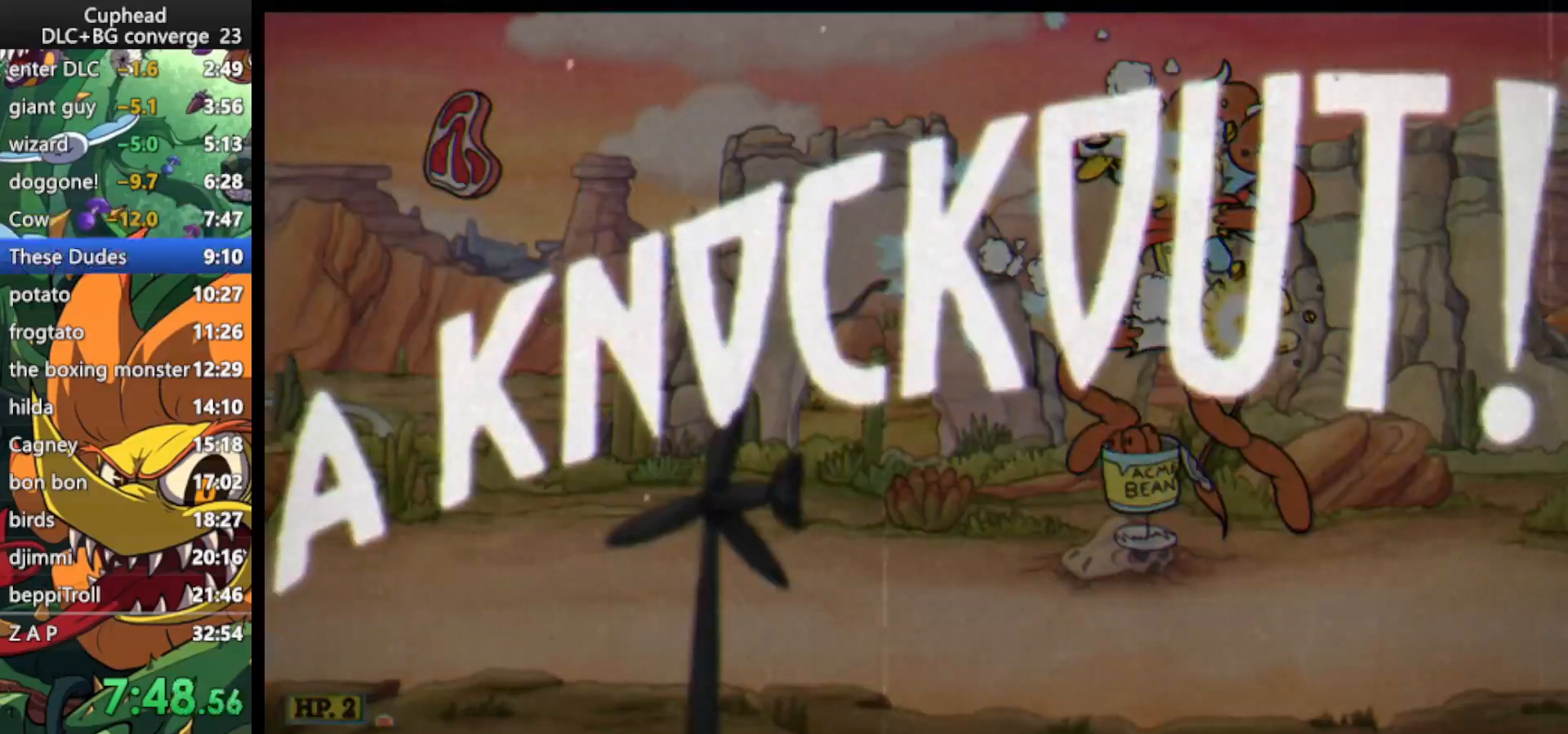
{"keys": ["down", "left", "shoot"], "events": [[300, "down", "down"], [367, "left", "down"]]}
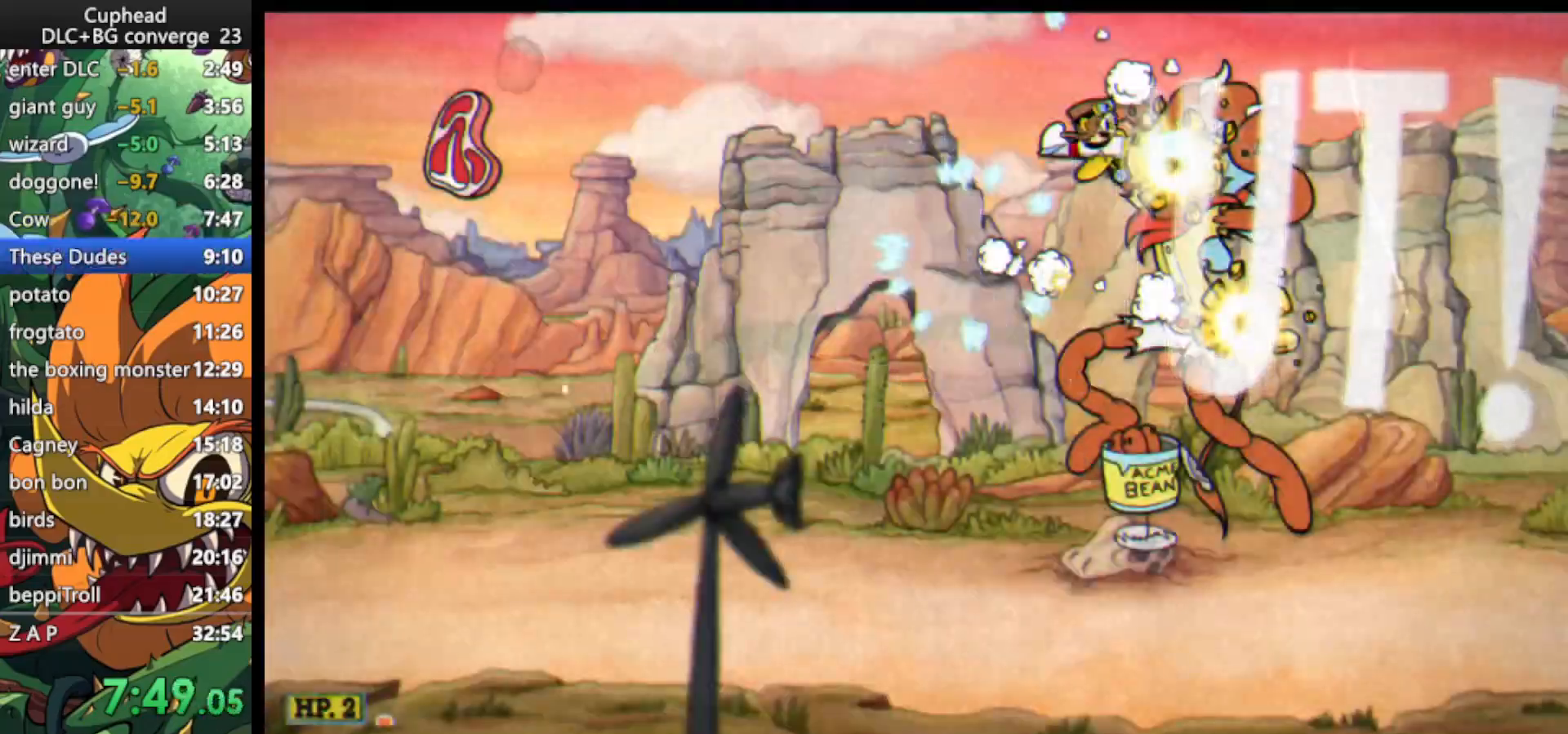
{"keys": ["down", "left", "shoot"], "events": [[133, "down", "up"], [133, "left", "up"], [500, "down", "down"], [500, "left", "down"]]}